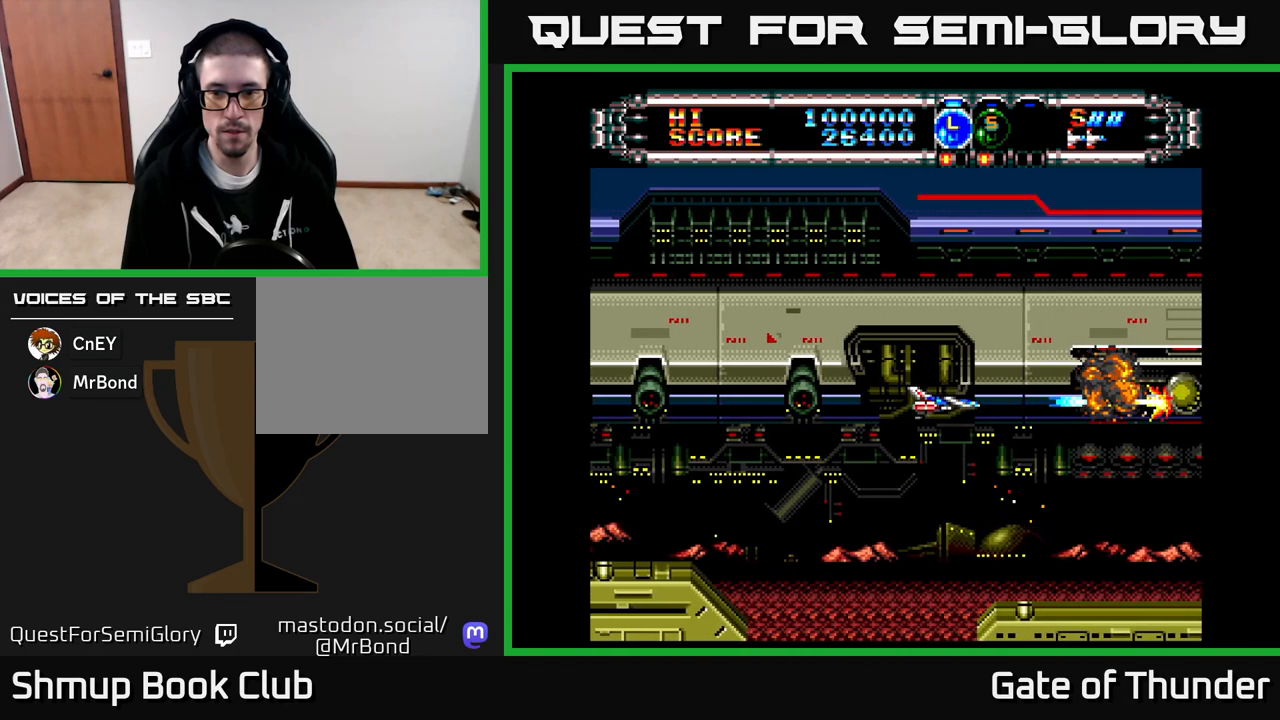
Gameplay with a controller (Xbox layout); each line is a JSON object with the inputs held at the frame after it. "events" lists button and stick changes between this image and that frame as [ms after this image, input, new state], when the widget could be followed in between. Not read: right_stick.
{"buttons": ["X"], "left_stick": "center", "events": []}
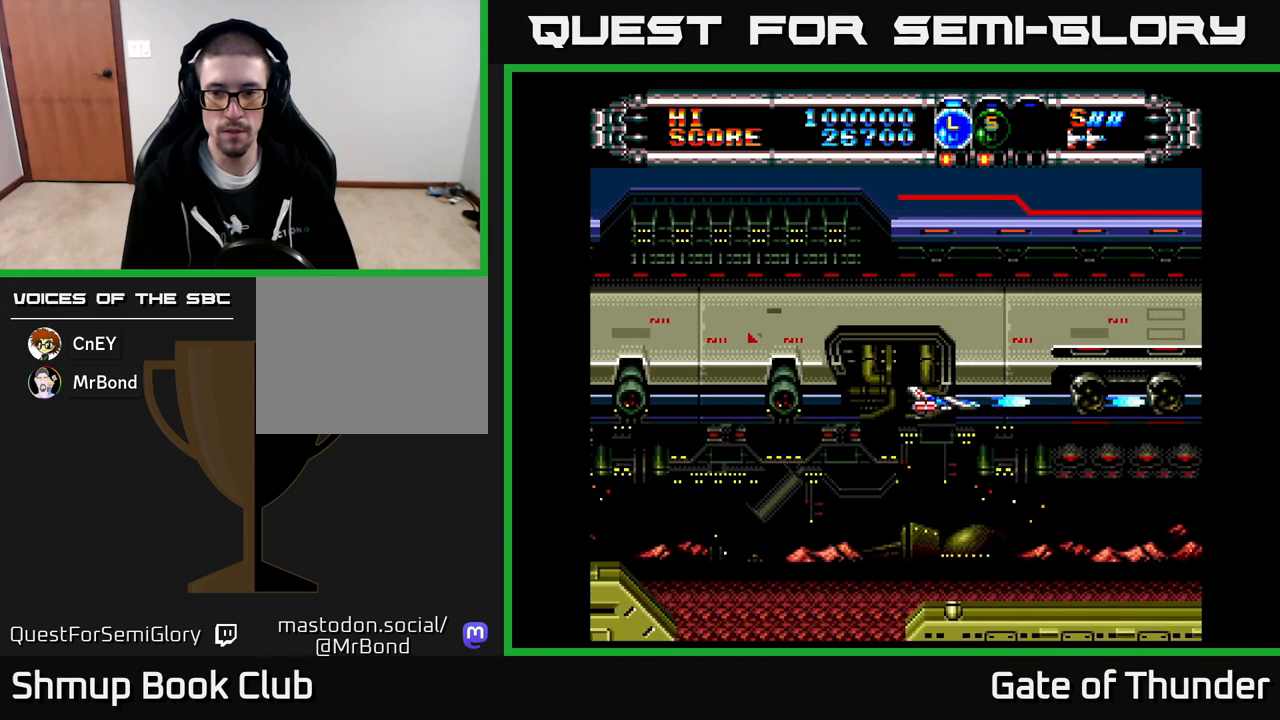
{"buttons": ["X"], "left_stick": "center", "events": []}
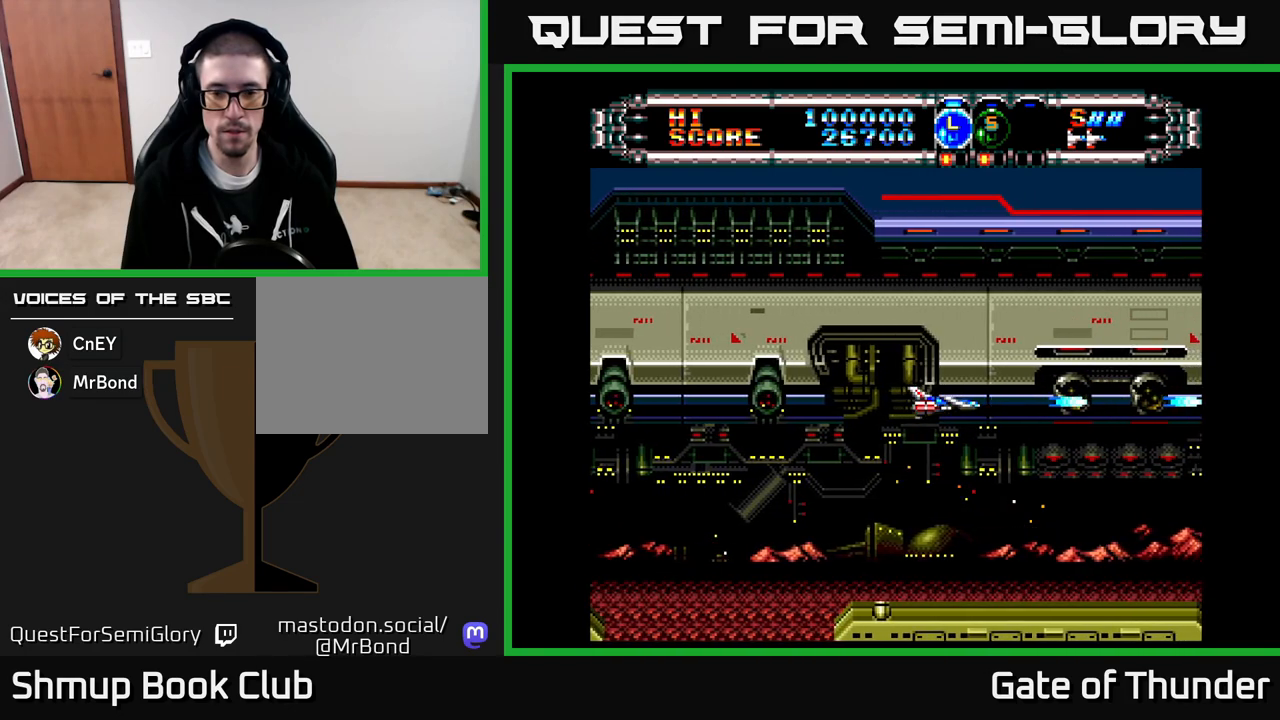
{"buttons": ["X"], "left_stick": "center", "events": []}
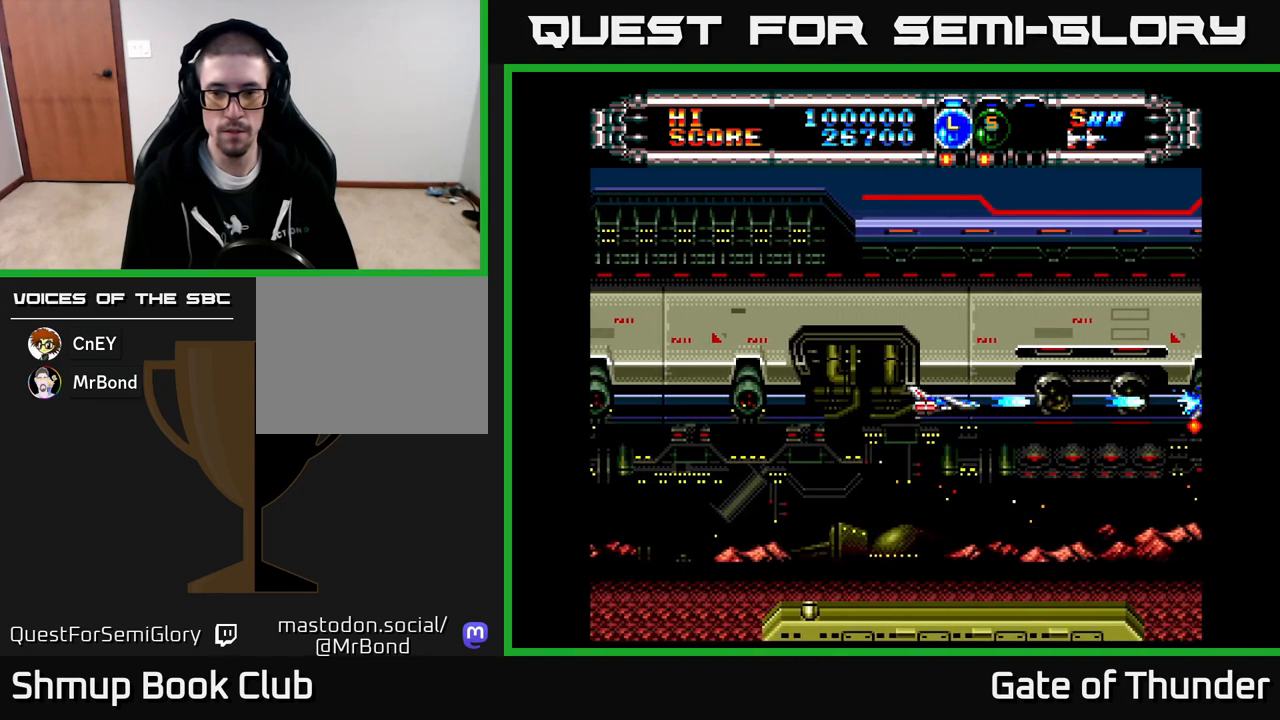
{"buttons": ["X"], "left_stick": "center", "events": []}
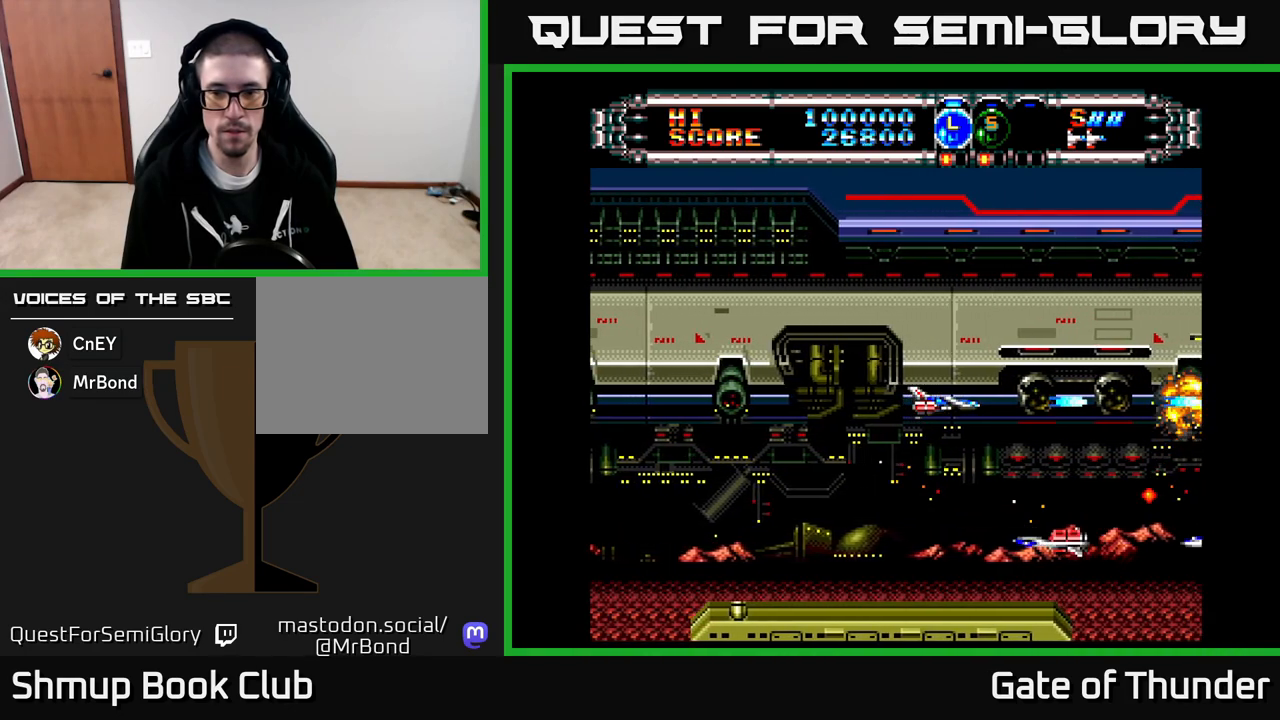
{"buttons": ["X"], "left_stick": "center", "events": [[100, "DPAD_LEFT", "down"], [267, "DPAD_DOWN", "down"], [350, "DPAD_LEFT", "up"], [400, "DPAD_LEFT", "down"], [417, "DPAD_DOWN", "up"], [467, "DPAD_LEFT", "up"]]}
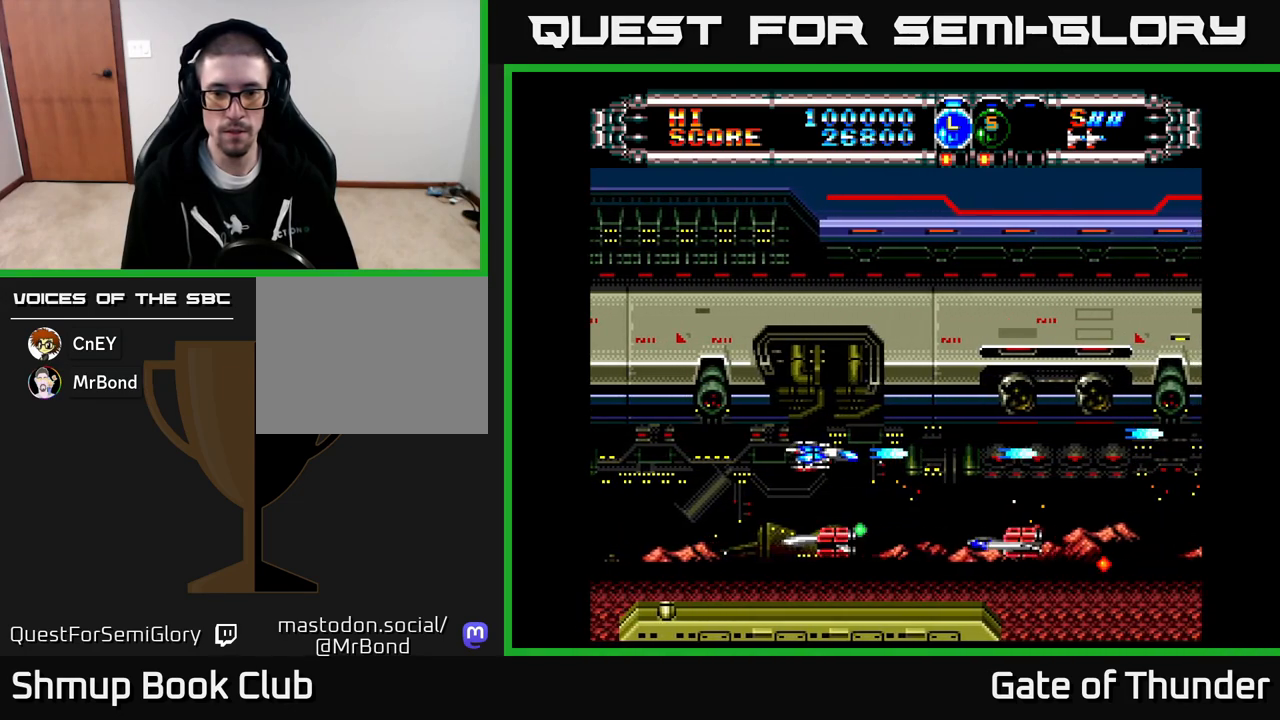
{"buttons": ["X", "DPAD_LEFT"], "left_stick": "center", "events": [[50, "DPAD_DOWN", "down"], [83, "DPAD_LEFT", "down"], [200, "DPAD_DOWN", "up"], [300, "DPAD_LEFT", "up"], [433, "DPAD_LEFT", "down"], [450, "DPAD_DOWN", "down"], [500, "DPAD_DOWN", "up"]]}
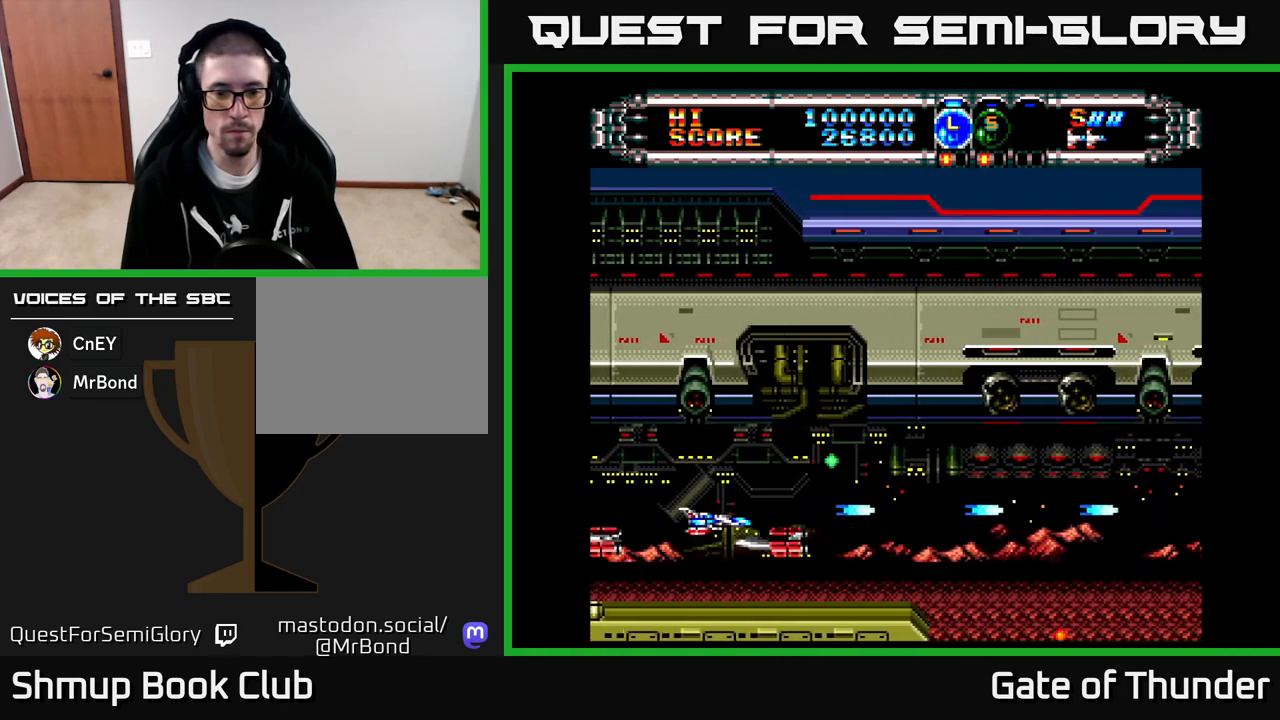
{"buttons": ["X", "DPAD_RIGHT"], "left_stick": "center", "events": [[233, "DPAD_UP", "down"], [317, "DPAD_LEFT", "up"], [367, "DPAD_UP", "up"], [467, "DPAD_RIGHT", "down"]]}
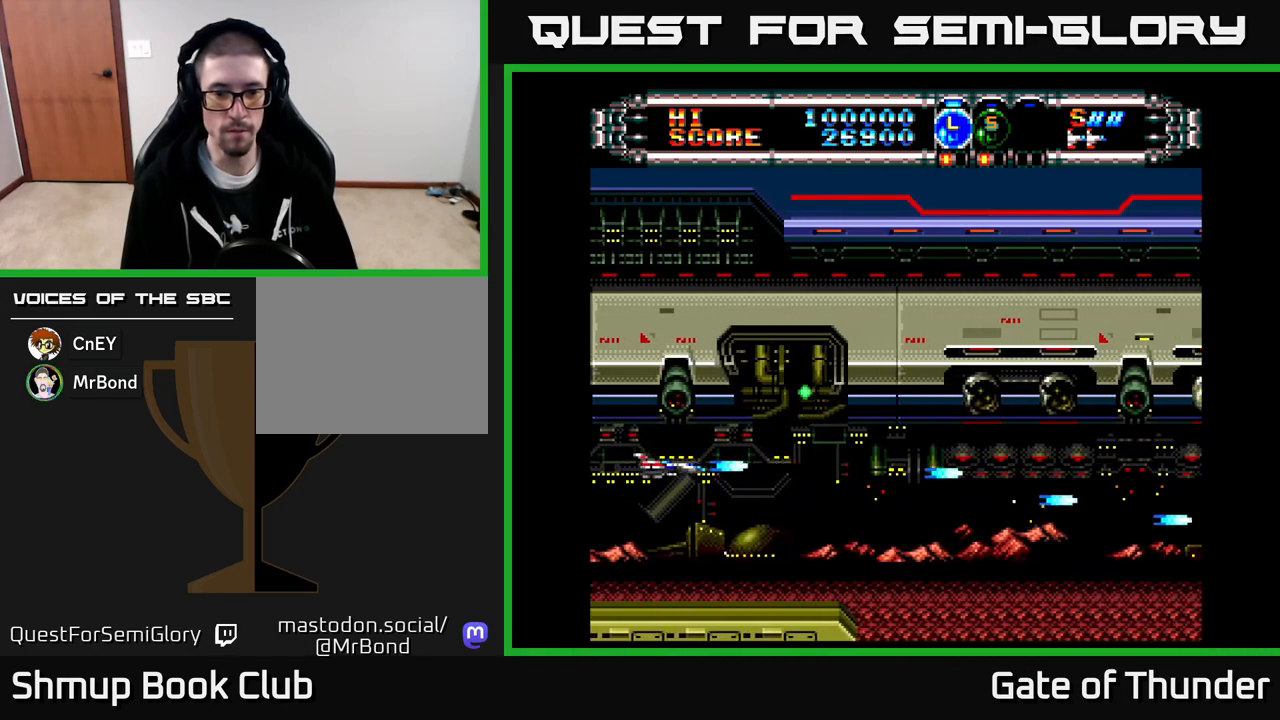
{"buttons": ["X", "DPAD_RIGHT"], "left_stick": "center", "events": [[383, "DPAD_RIGHT", "up"], [383, "DPAD_UP", "down"], [467, "DPAD_UP", "up"], [483, "DPAD_RIGHT", "down"]]}
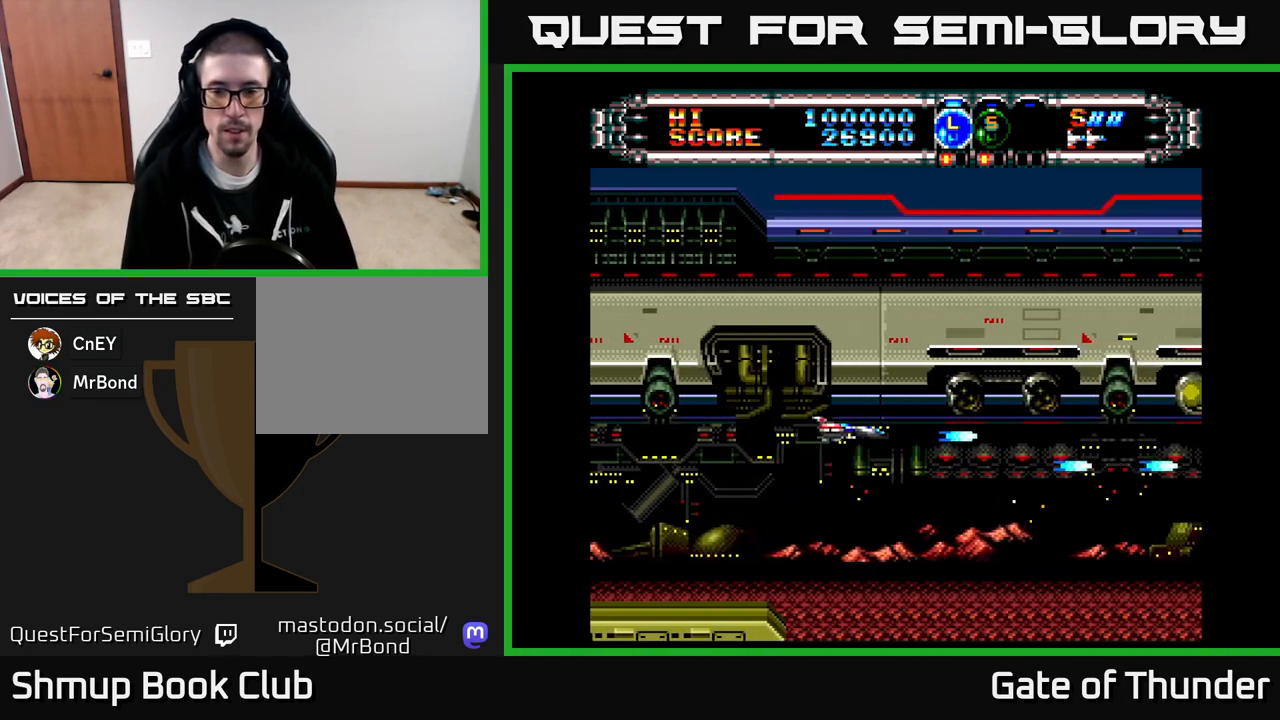
{"buttons": ["X", "DPAD_UP"], "left_stick": "center", "events": [[133, "DPAD_DOWN", "down"], [150, "DPAD_RIGHT", "up"], [200, "DPAD_DOWN", "up"], [450, "DPAD_UP", "down"]]}
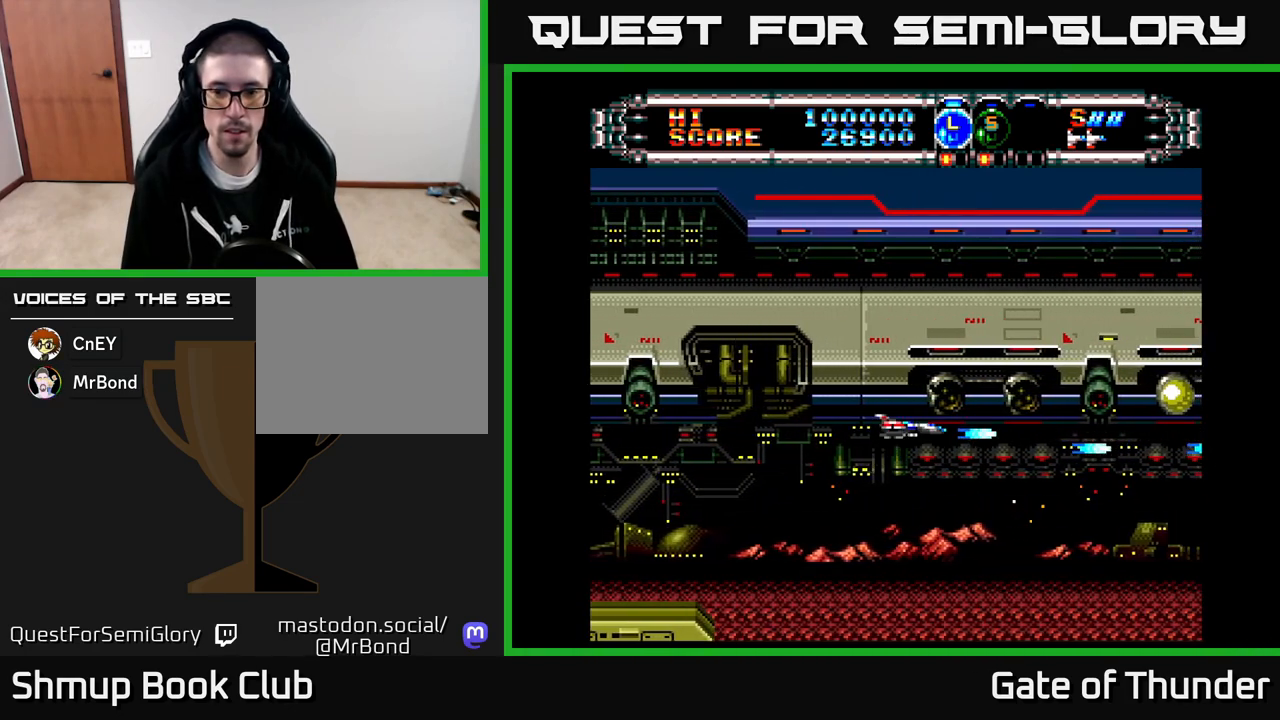
{"buttons": ["X"], "left_stick": "center", "events": [[33, "DPAD_UP", "up"]]}
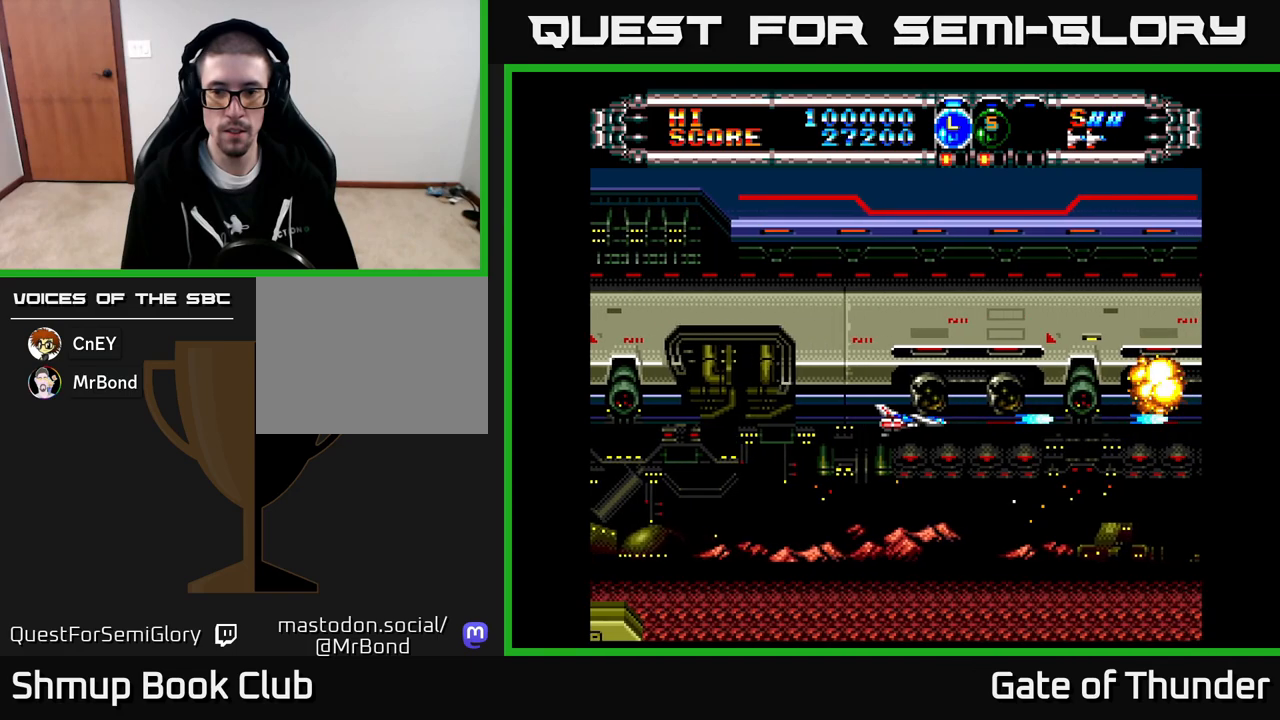
{"buttons": ["X"], "left_stick": "center", "events": []}
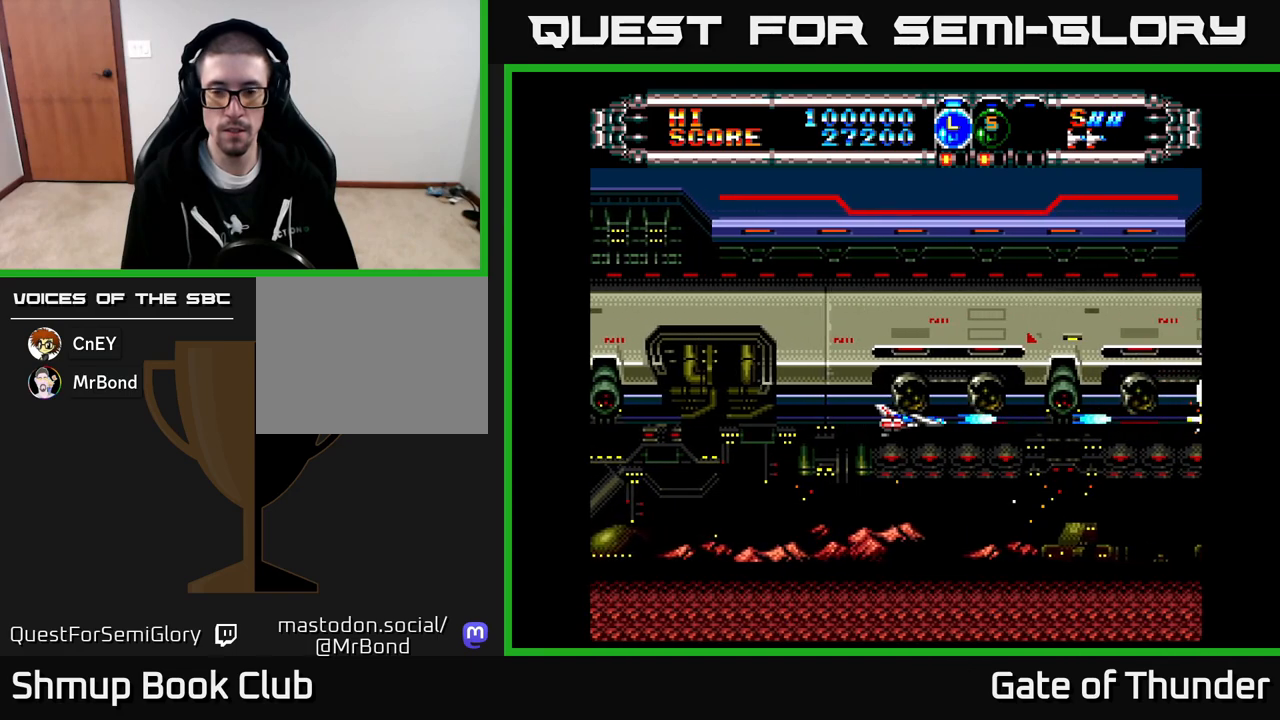
{"buttons": ["X"], "left_stick": "center", "events": []}
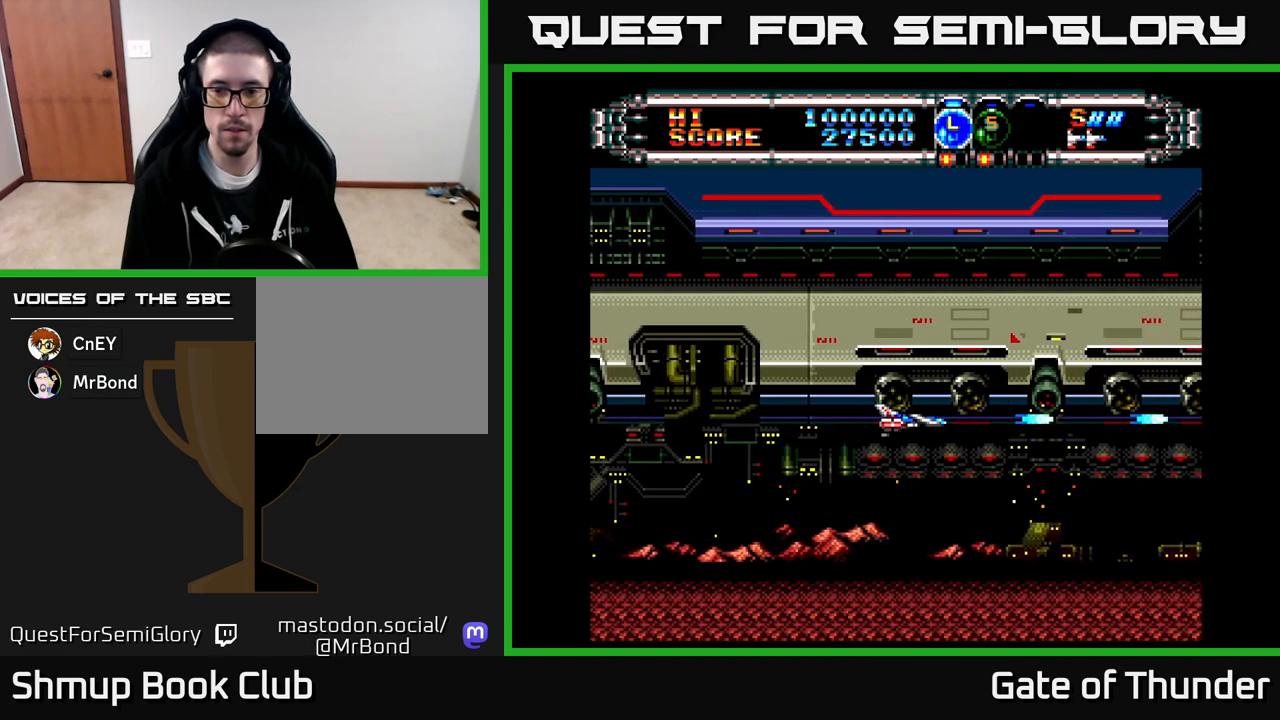
{"buttons": ["X"], "left_stick": "center", "events": []}
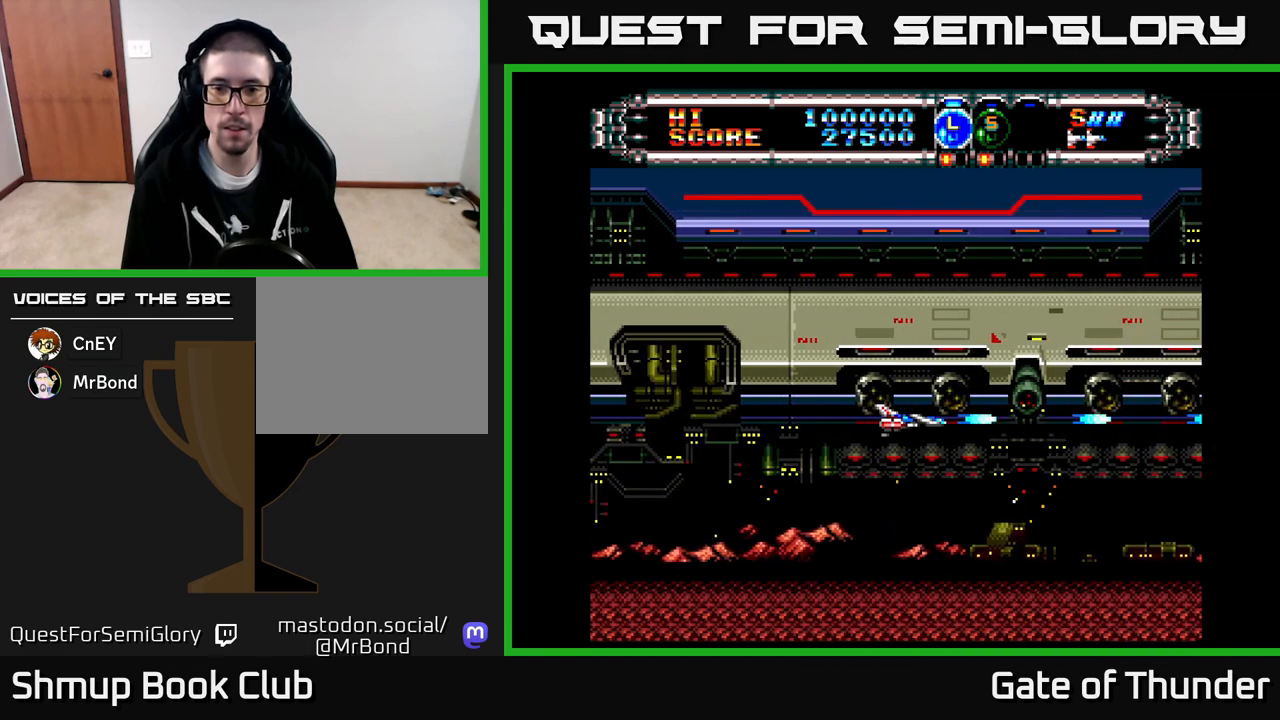
{"buttons": ["X"], "left_stick": "center", "events": []}
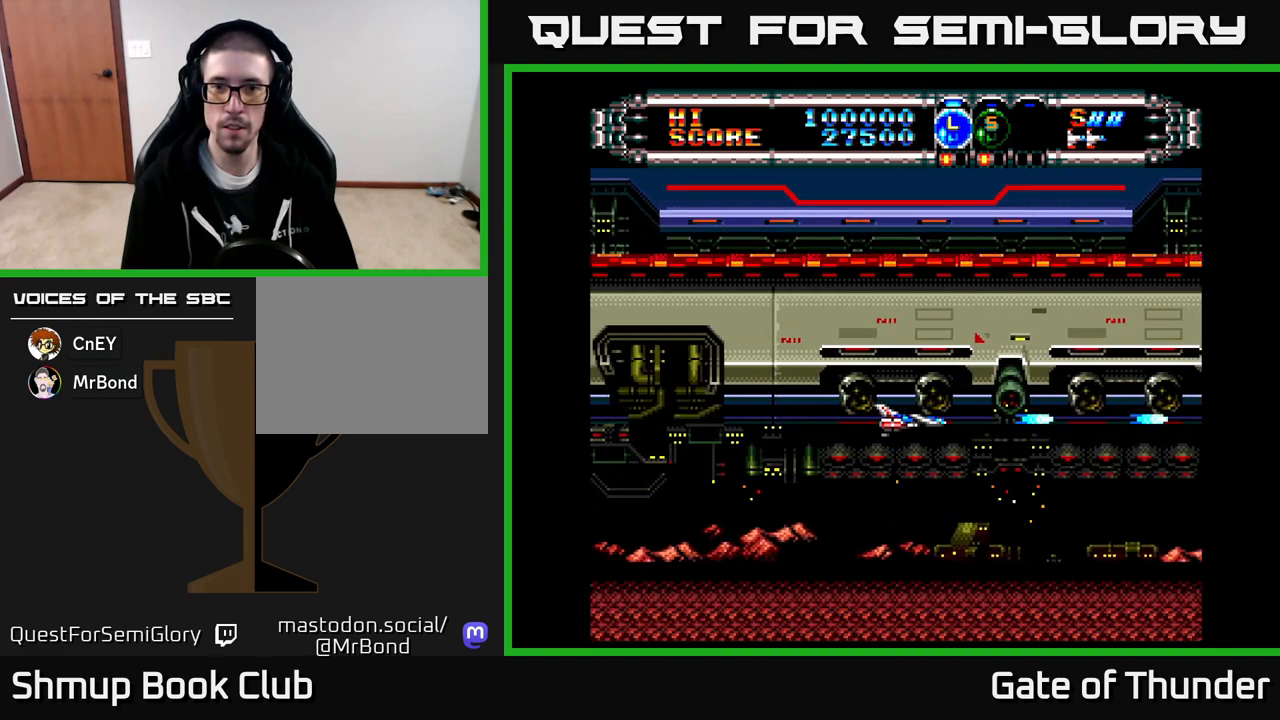
{"buttons": ["X"], "left_stick": "center", "events": []}
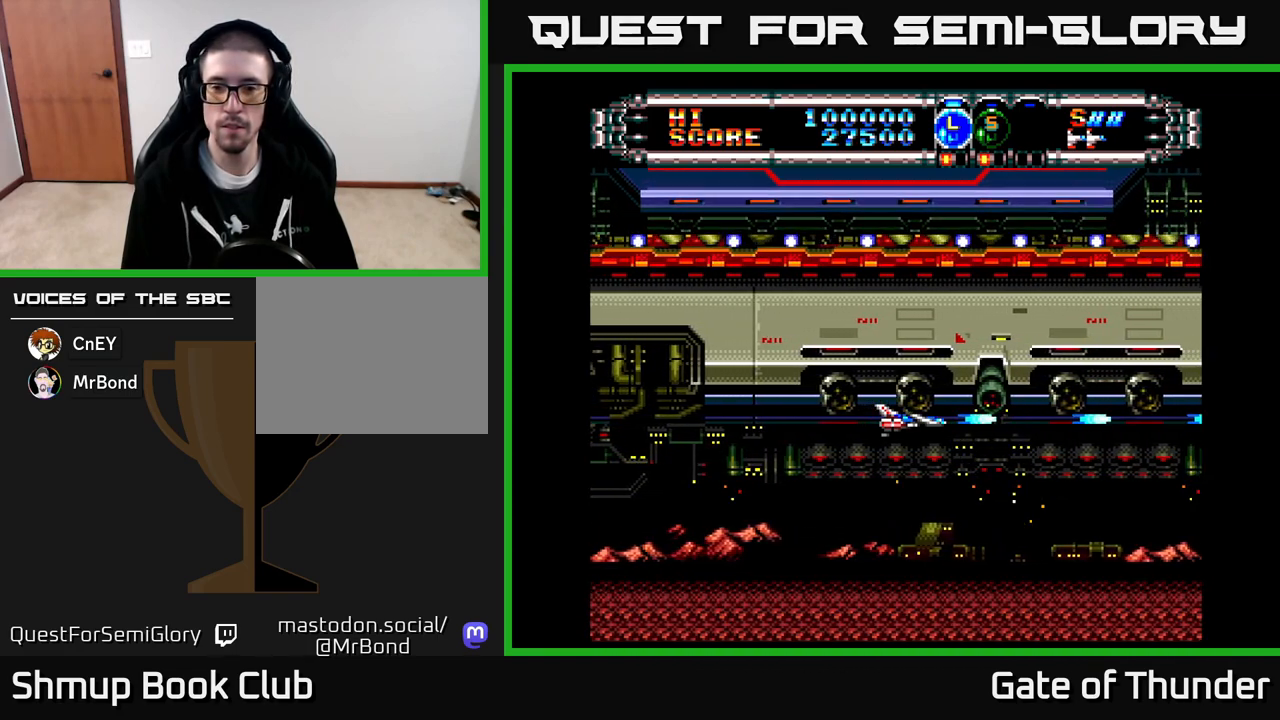
{"buttons": ["X"], "left_stick": "center", "events": []}
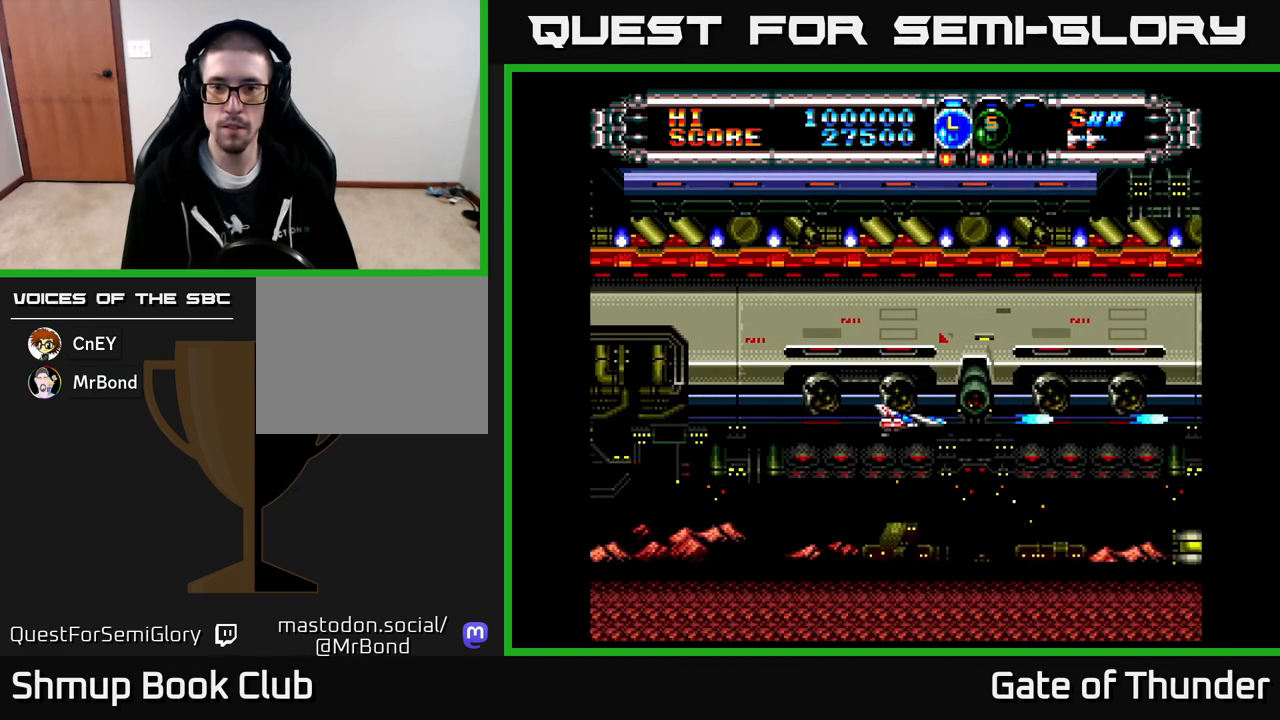
{"buttons": ["X", "DPAD_DOWN"], "left_stick": "center", "events": [[367, "DPAD_DOWN", "down"]]}
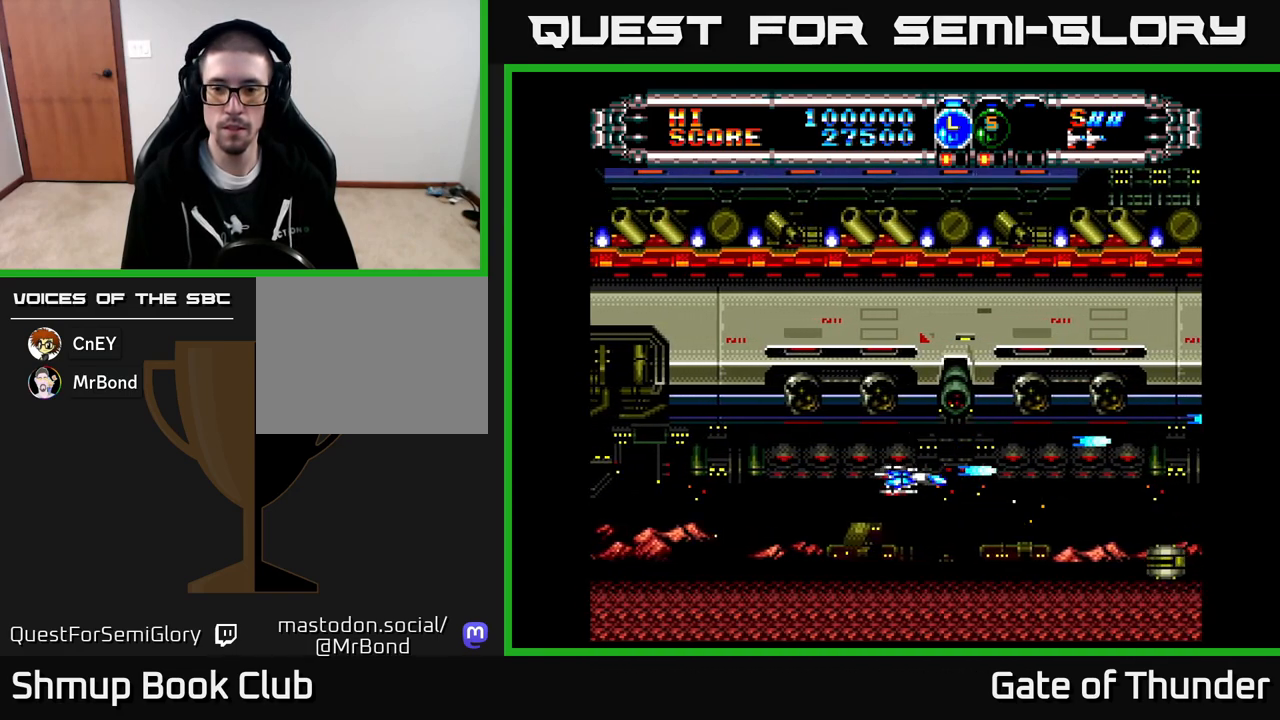
{"buttons": ["X"], "left_stick": "center", "events": [[200, "DPAD_DOWN", "up"], [400, "DPAD_DOWN", "down"], [433, "DPAD_DOWN", "up"]]}
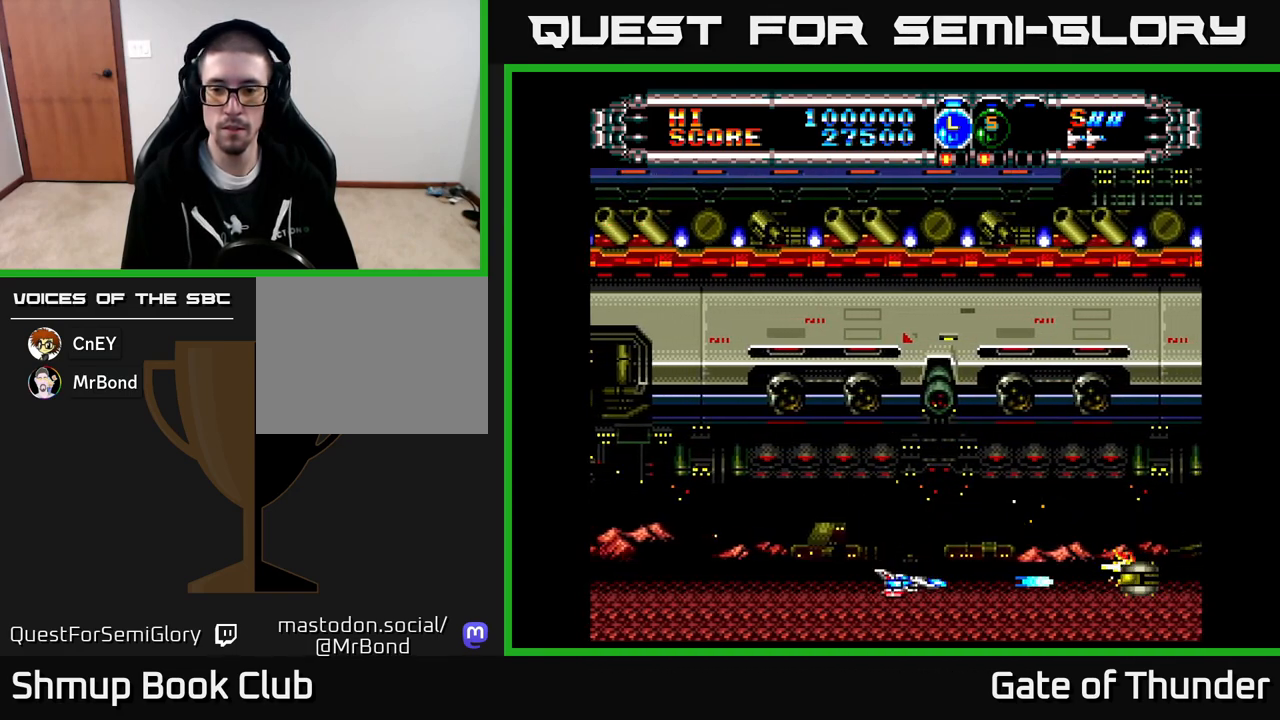
{"buttons": ["X"], "left_stick": "center", "events": []}
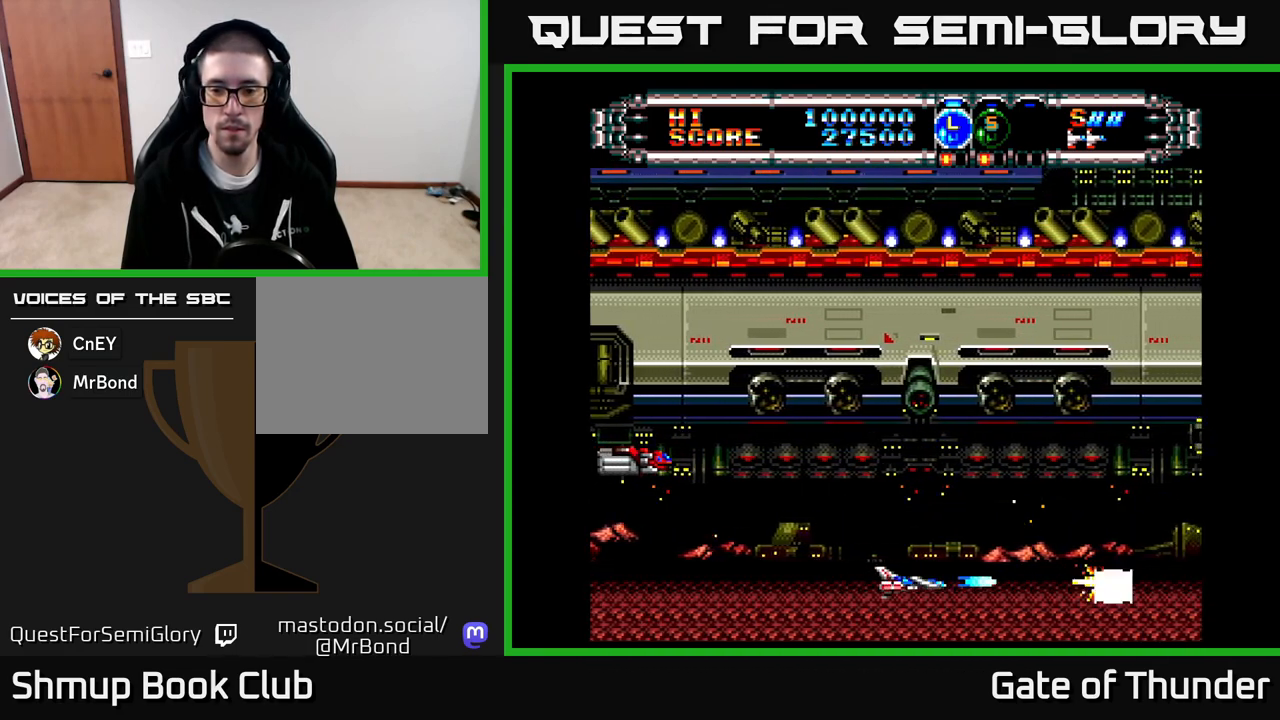
{"buttons": ["X"], "left_stick": "center", "events": []}
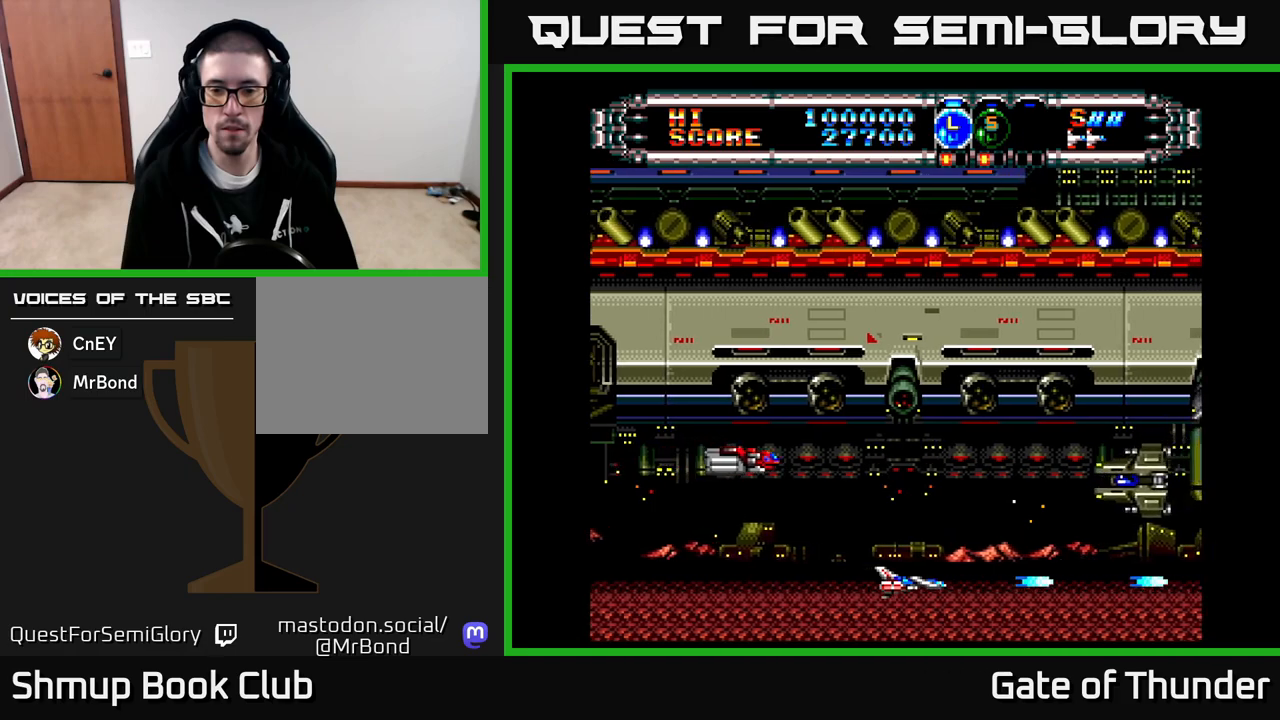
{"buttons": ["X", "DPAD_LEFT"], "left_stick": "center", "events": [[67, "DPAD_LEFT", "down"], [83, "DPAD_UP", "down"], [283, "DPAD_UP", "up"]]}
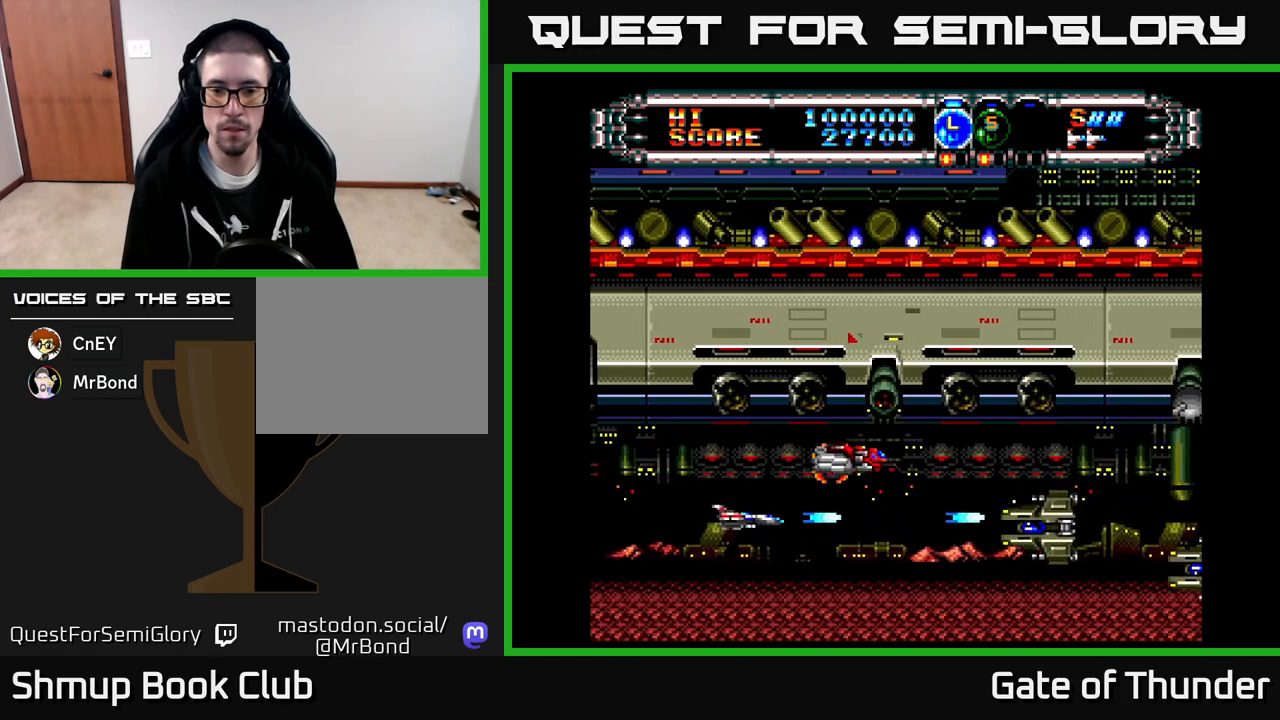
{"buttons": ["X", "DPAD_LEFT"], "left_stick": "center", "events": [[67, "DPAD_LEFT", "up"], [200, "DPAD_RIGHT", "down"], [300, "DPAD_DOWN", "down"], [333, "DPAD_RIGHT", "up"], [350, "DPAD_DOWN", "up"], [483, "DPAD_LEFT", "down"]]}
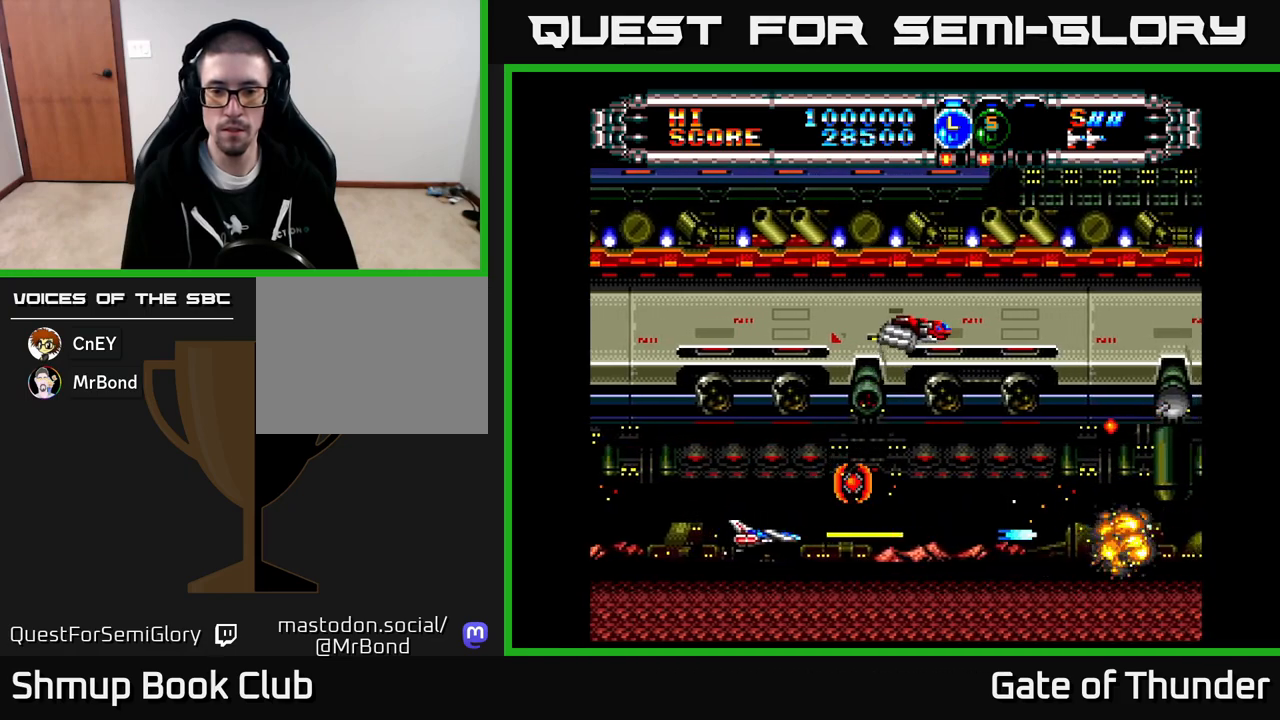
{"buttons": ["X", "DPAD_RIGHT"], "left_stick": "center", "events": [[100, "DPAD_UP", "down"], [183, "DPAD_LEFT", "up"], [267, "DPAD_RIGHT", "down"], [300, "DPAD_UP", "up"]]}
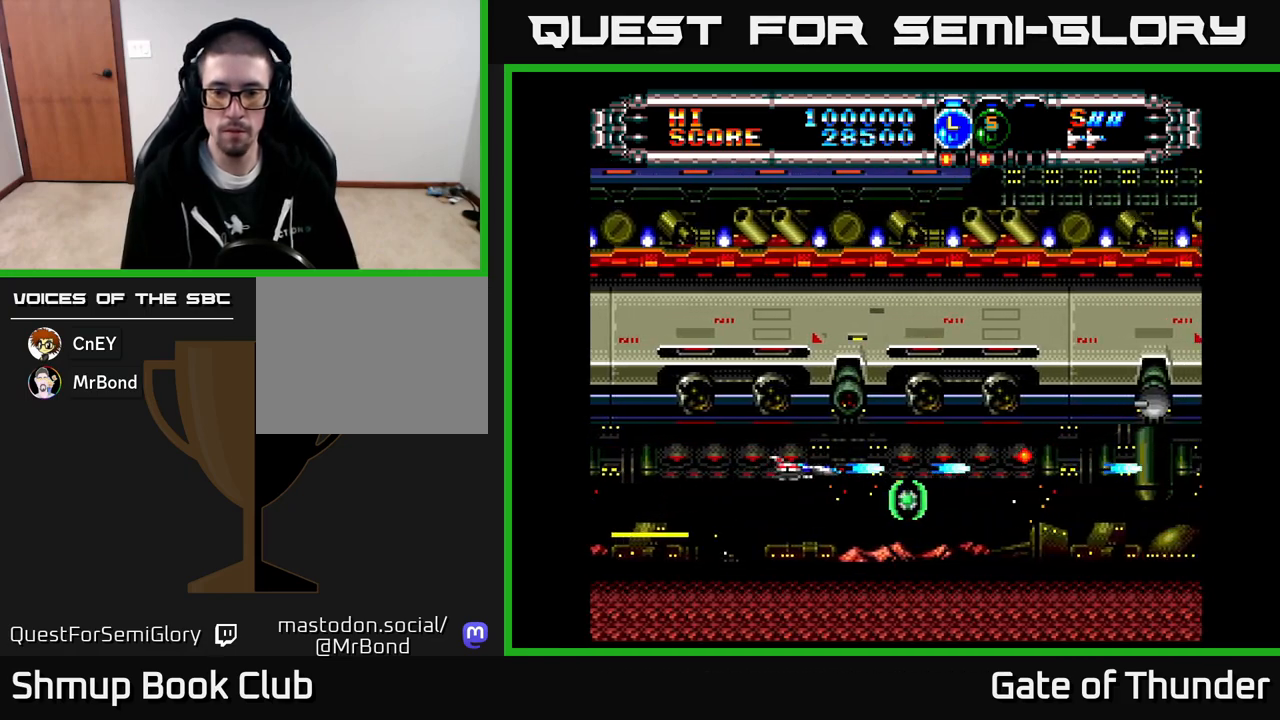
{"buttons": ["X", "DPAD_RIGHT"], "left_stick": "center", "events": [[33, "DPAD_DOWN", "down"], [133, "DPAD_DOWN", "up"], [333, "DPAD_DOWN", "down"], [433, "DPAD_DOWN", "up"]]}
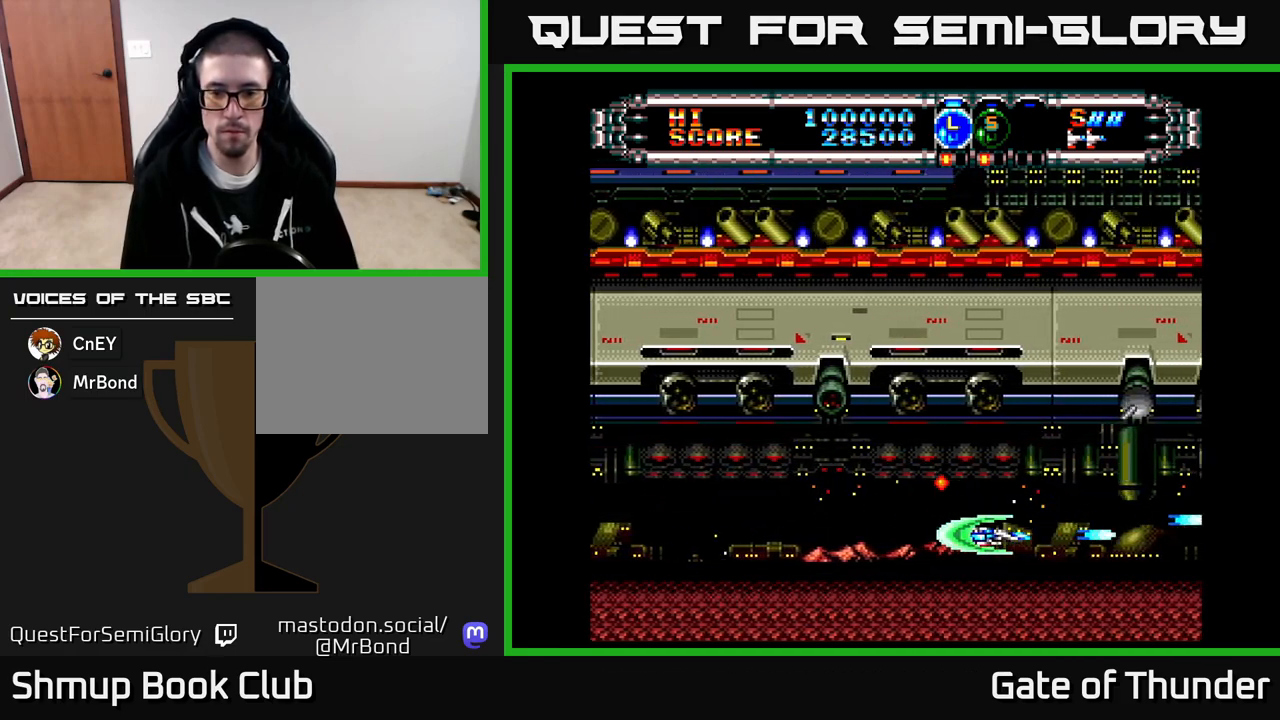
{"buttons": ["X"], "left_stick": "center", "events": [[50, "DPAD_UP", "down"], [67, "DPAD_RIGHT", "up"], [217, "DPAD_LEFT", "down"], [367, "DPAD_UP", "up"], [483, "DPAD_LEFT", "up"]]}
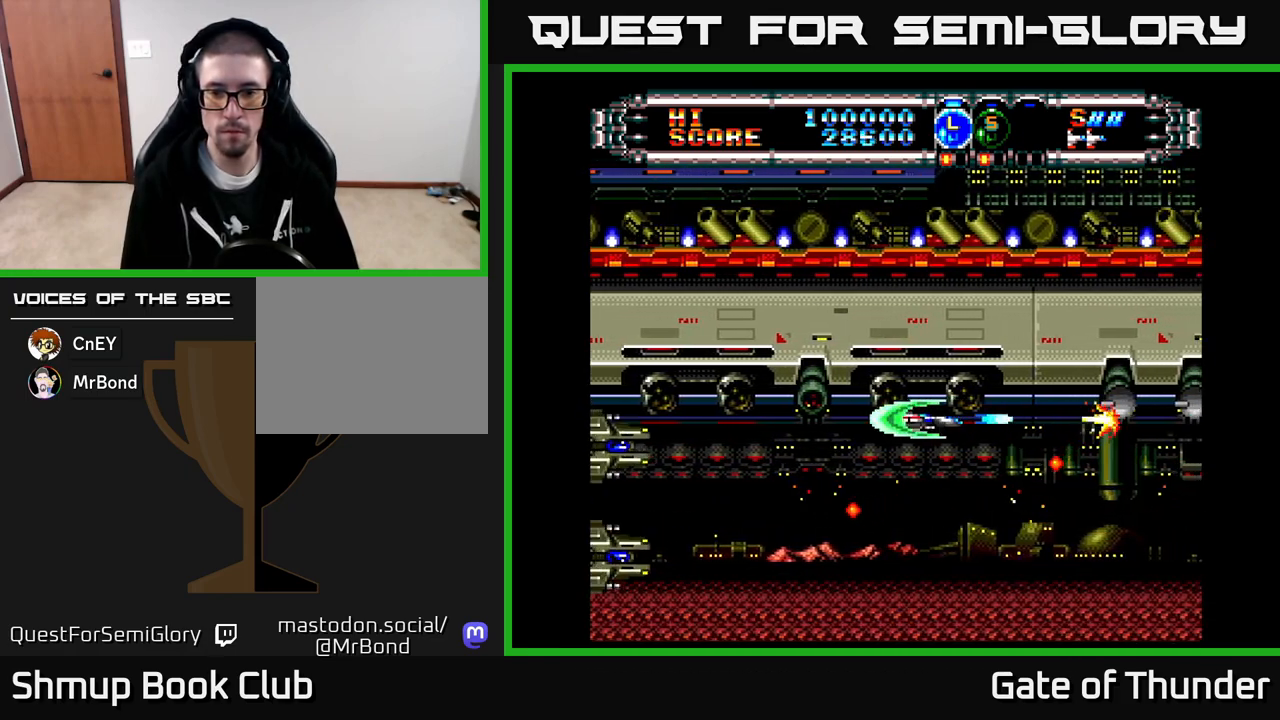
{"buttons": ["X"], "left_stick": "center", "events": []}
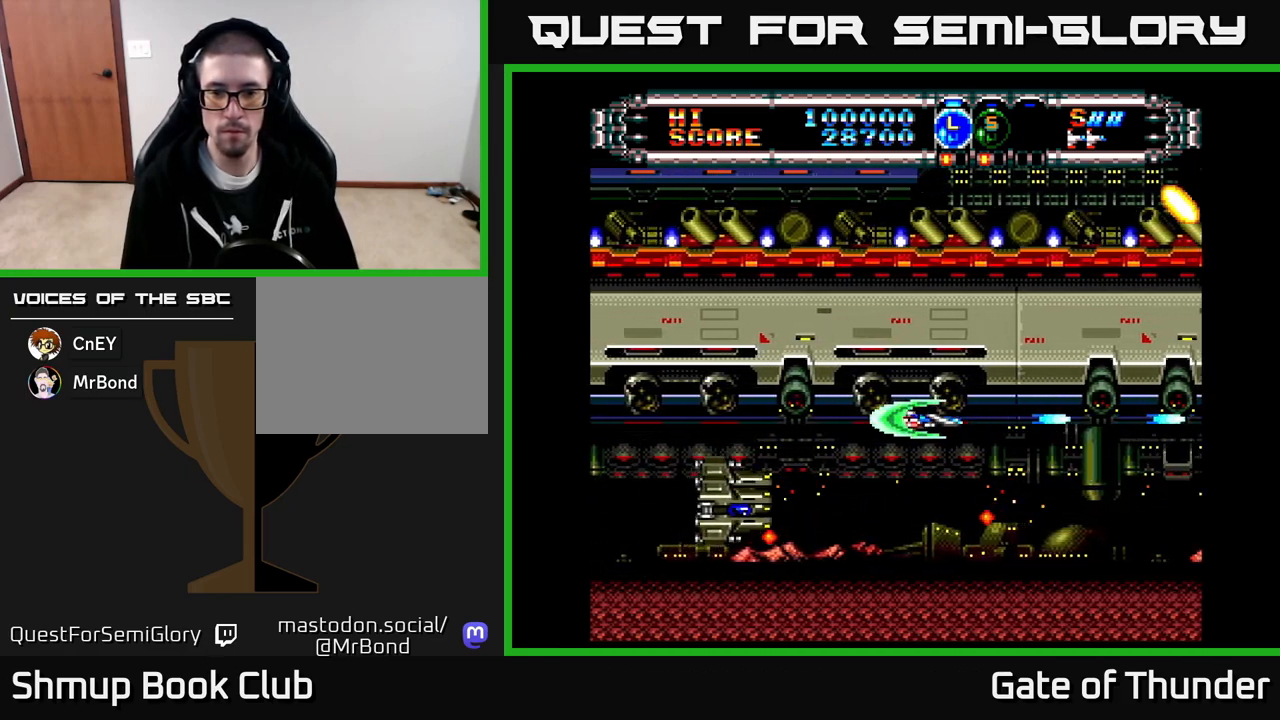
{"buttons": ["X", "DPAD_DOWN", "DPAD_RIGHT"], "left_stick": "center", "events": [[417, "DPAD_RIGHT", "down"], [483, "DPAD_DOWN", "down"]]}
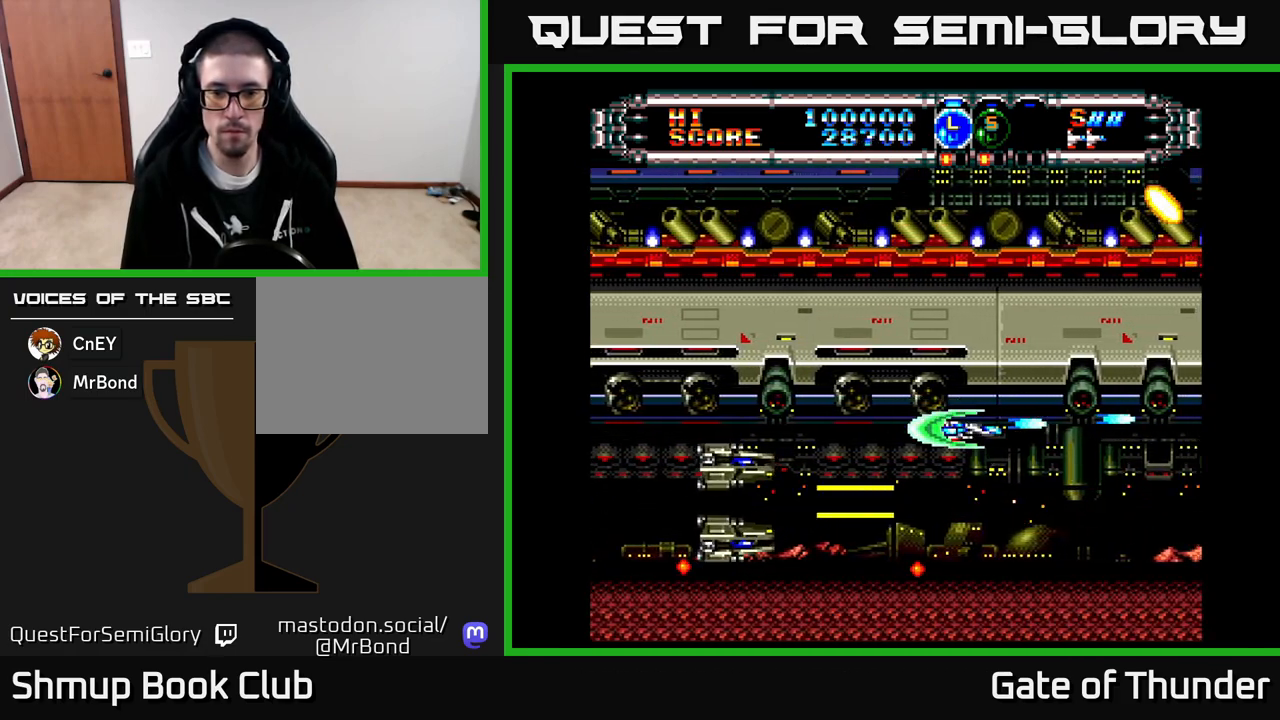
{"buttons": ["X", "DPAD_DOWN"], "left_stick": "center", "events": [[117, "DPAD_DOWN", "up"], [183, "DPAD_UP", "down"], [200, "DPAD_RIGHT", "up"], [317, "DPAD_LEFT", "down"], [317, "DPAD_UP", "up"], [417, "DPAD_DOWN", "down"], [467, "DPAD_LEFT", "up"]]}
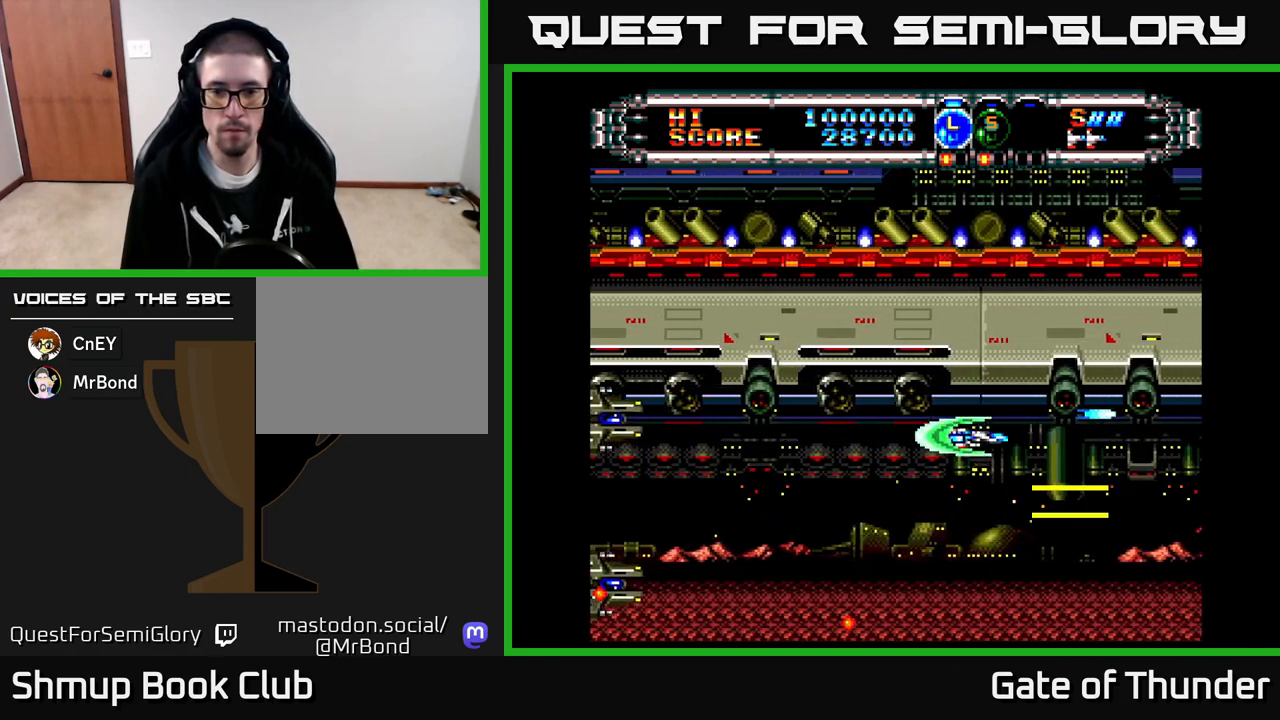
{"buttons": ["X"], "left_stick": "center", "events": [[33, "DPAD_DOWN", "up"], [33, "DPAD_LEFT", "down"], [133, "DPAD_LEFT", "up"], [133, "X", "up"], [233, "X", "down"], [283, "X", "up"], [350, "X", "down"]]}
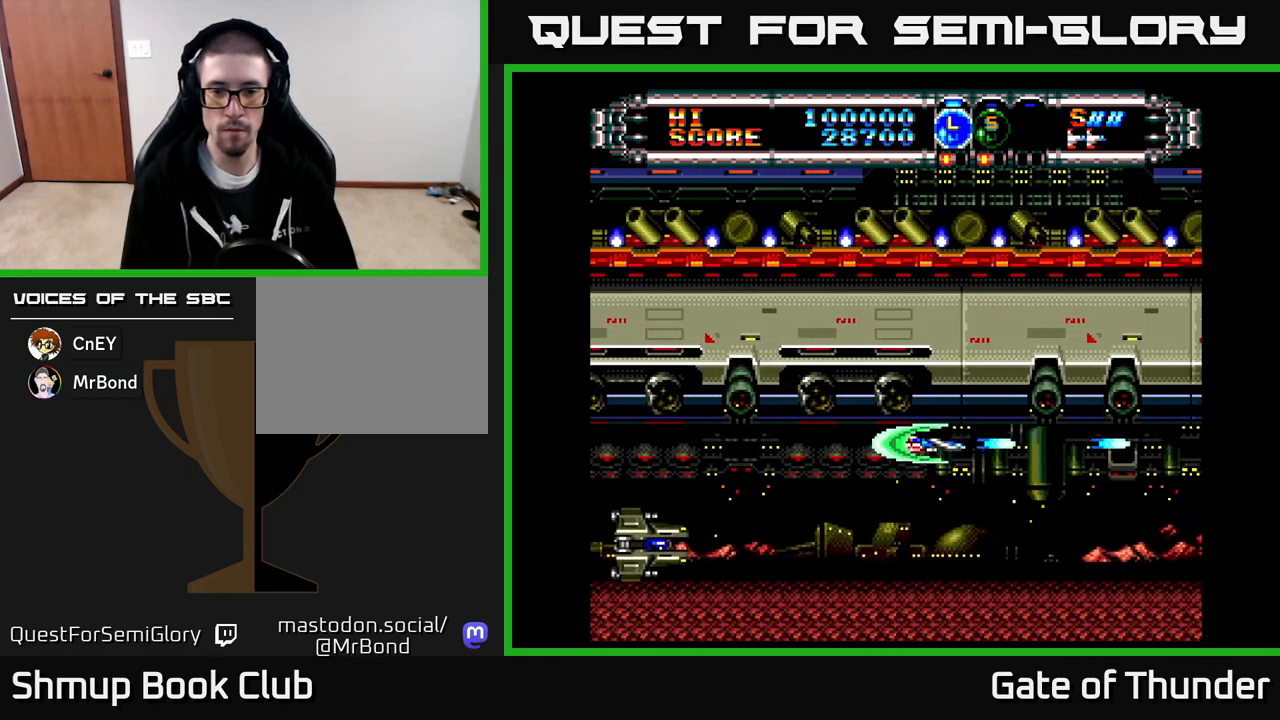
{"buttons": ["X", "DPAD_LEFT"], "left_stick": "center", "events": [[250, "DPAD_DOWN", "down"], [300, "DPAD_DOWN", "up"], [433, "DPAD_LEFT", "down"]]}